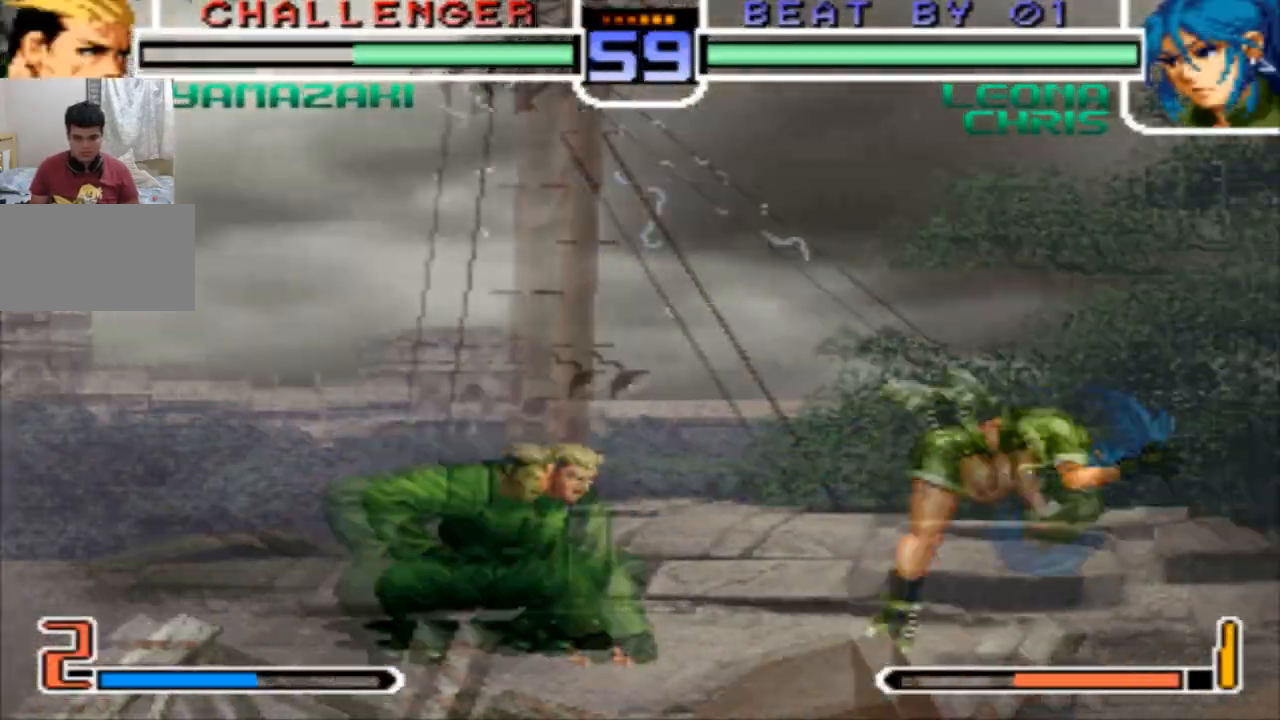
Gameplay with a controller (arcade stick); each line is a JSON object with the inputs held at the frame after it. "events" lists button and stick changes between this image and that frame as [ms after this image, input, new state], when the widget could be followed in between. Not read: L3 R3 TRIANGLE.
{"buttons": [], "left_stick": "center", "events": [[67, "left_stick", "center"], [134, "left_stick", "down"], [234, "left_stick", "left"], [334, "left_stick", "center"]]}
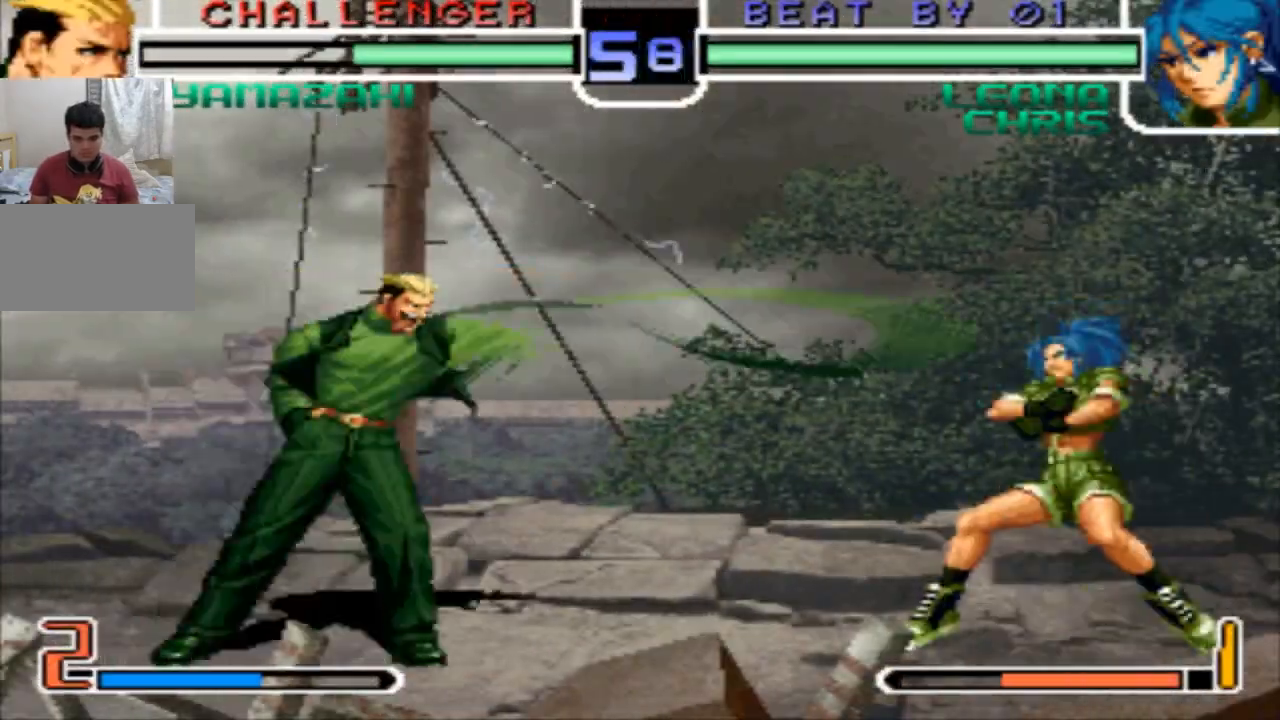
{"buttons": [], "left_stick": "center", "events": [[167, "left_stick", "left"], [434, "left_stick", "center"]]}
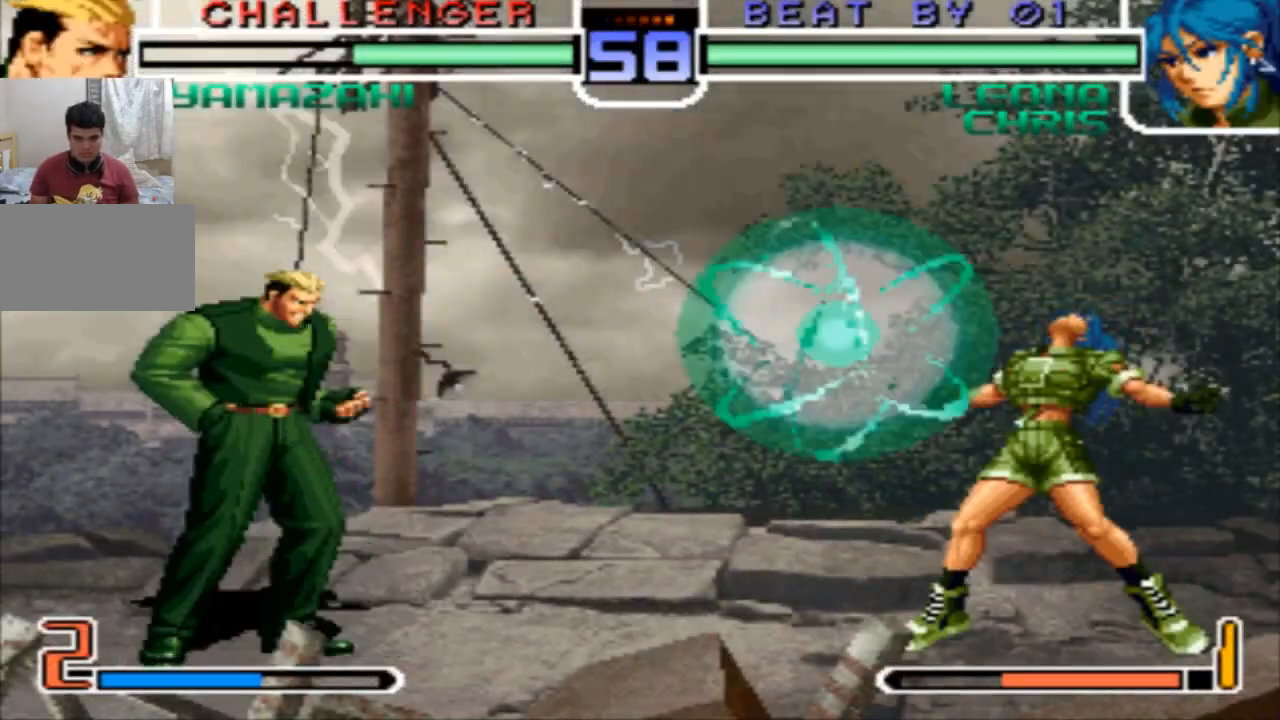
{"buttons": [], "left_stick": "left", "events": [[200, "left_stick", "left"], [234, "SQUARE", "down"], [334, "SQUARE", "up"]]}
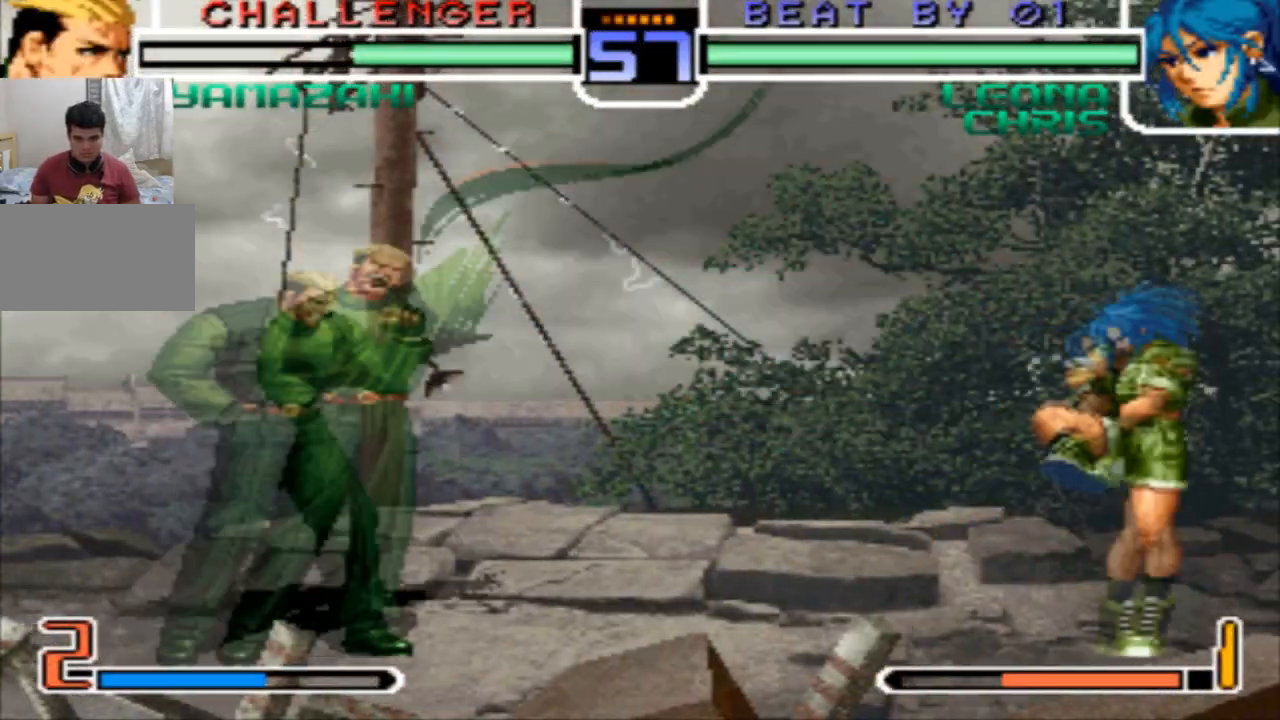
{"buttons": [], "left_stick": "down-left", "events": [[367, "left_stick", "center"], [434, "left_stick", "down"], [500, "left_stick", "down-left"]]}
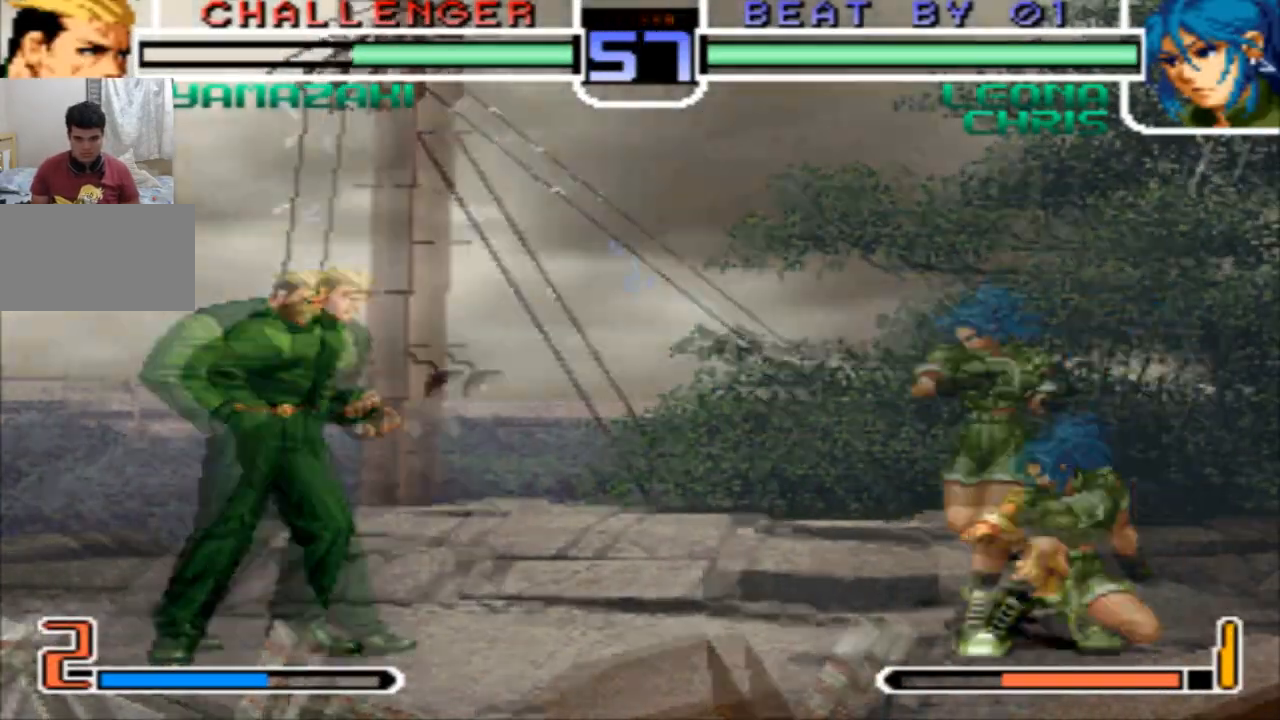
{"buttons": [], "left_stick": "left", "events": [[34, "left_stick", "left"]]}
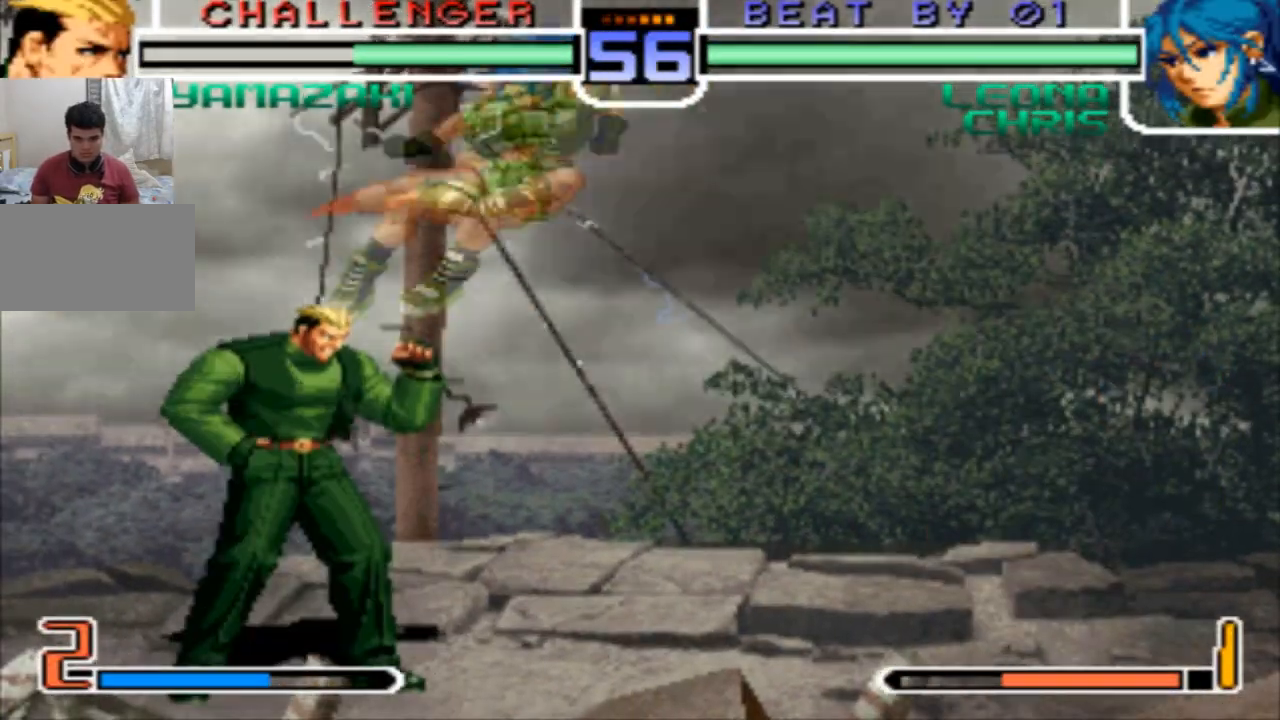
{"buttons": [], "left_stick": "down-left", "events": [[267, "left_stick", "down-left"]]}
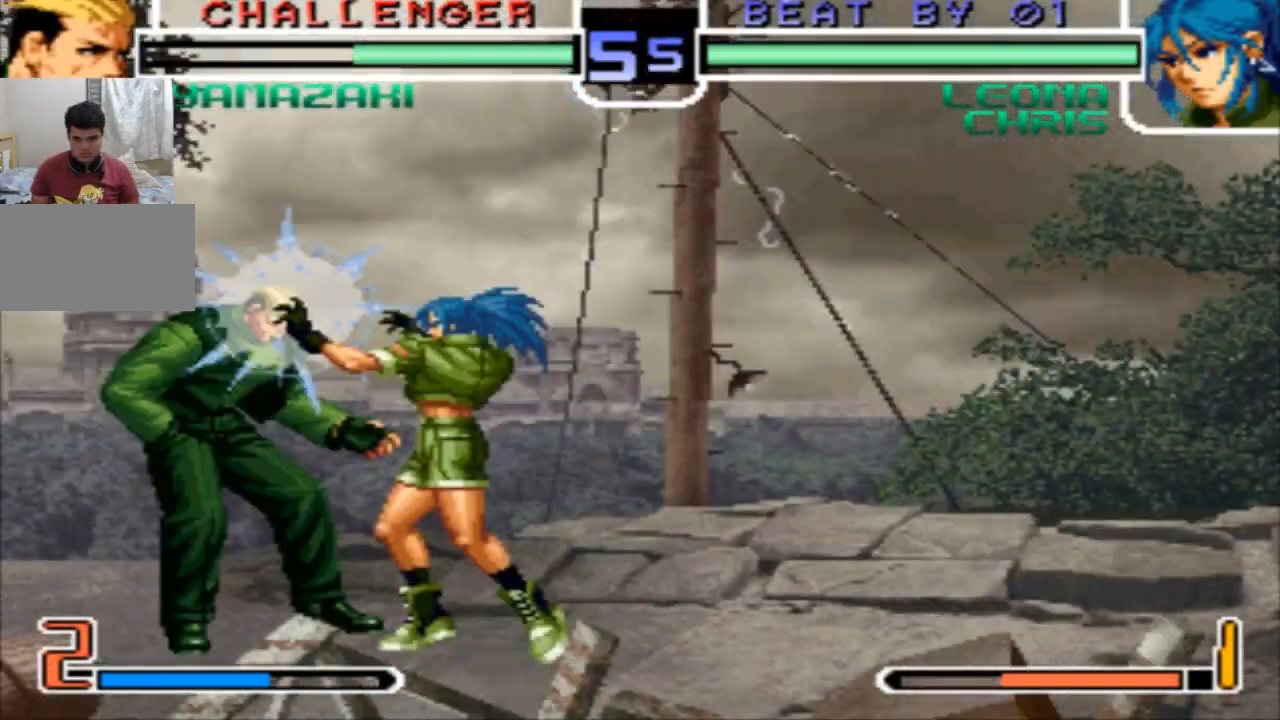
{"buttons": [], "left_stick": "center", "events": [[434, "left_stick", "center"]]}
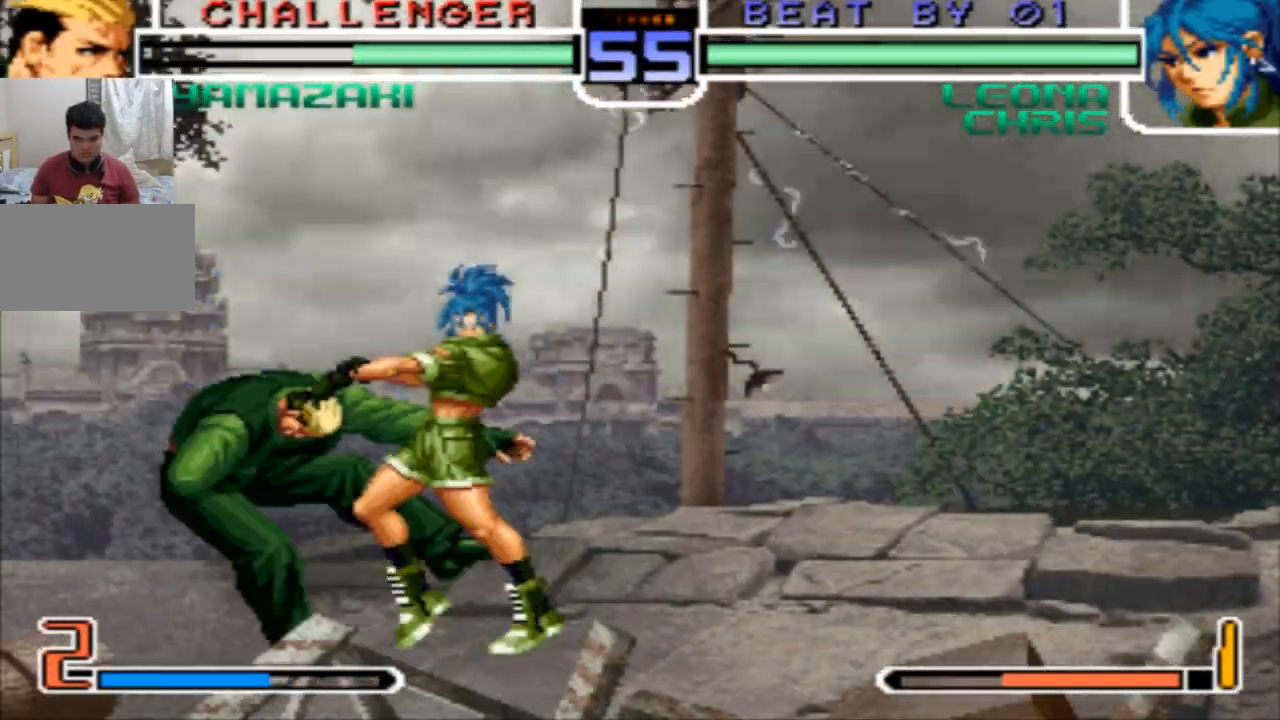
{"buttons": [], "left_stick": "center", "events": []}
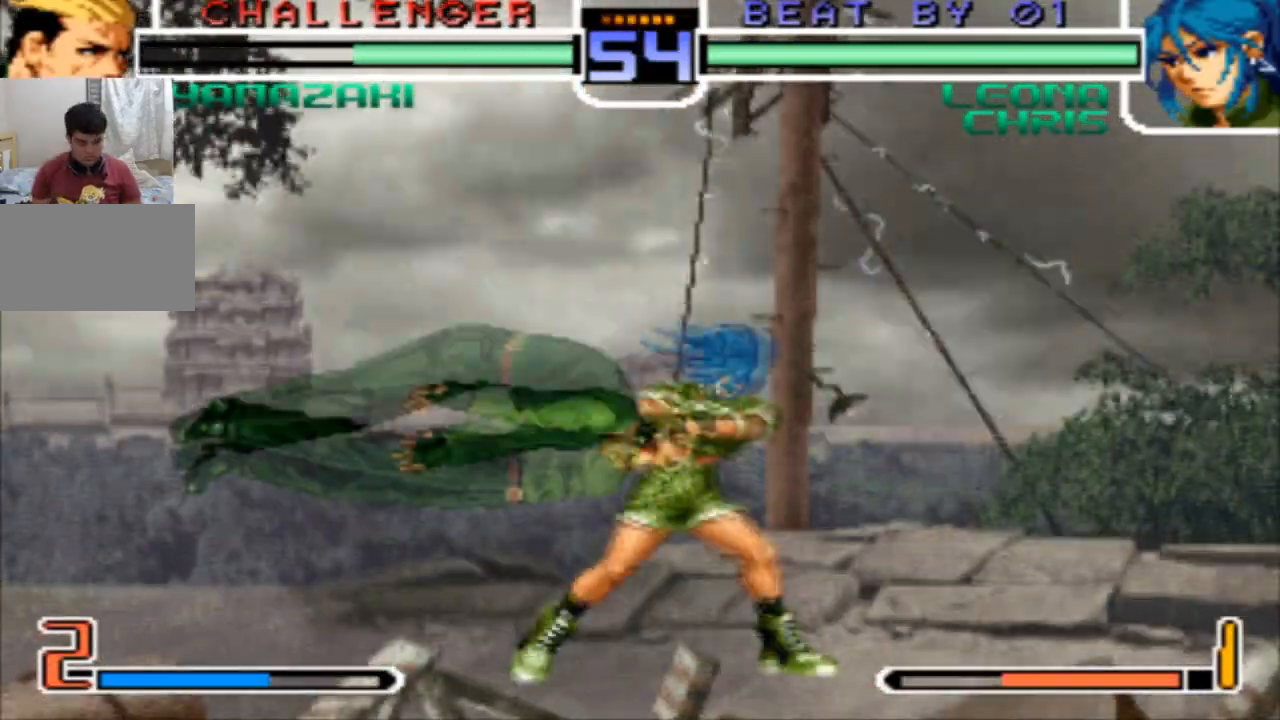
{"buttons": [], "left_stick": "center", "events": []}
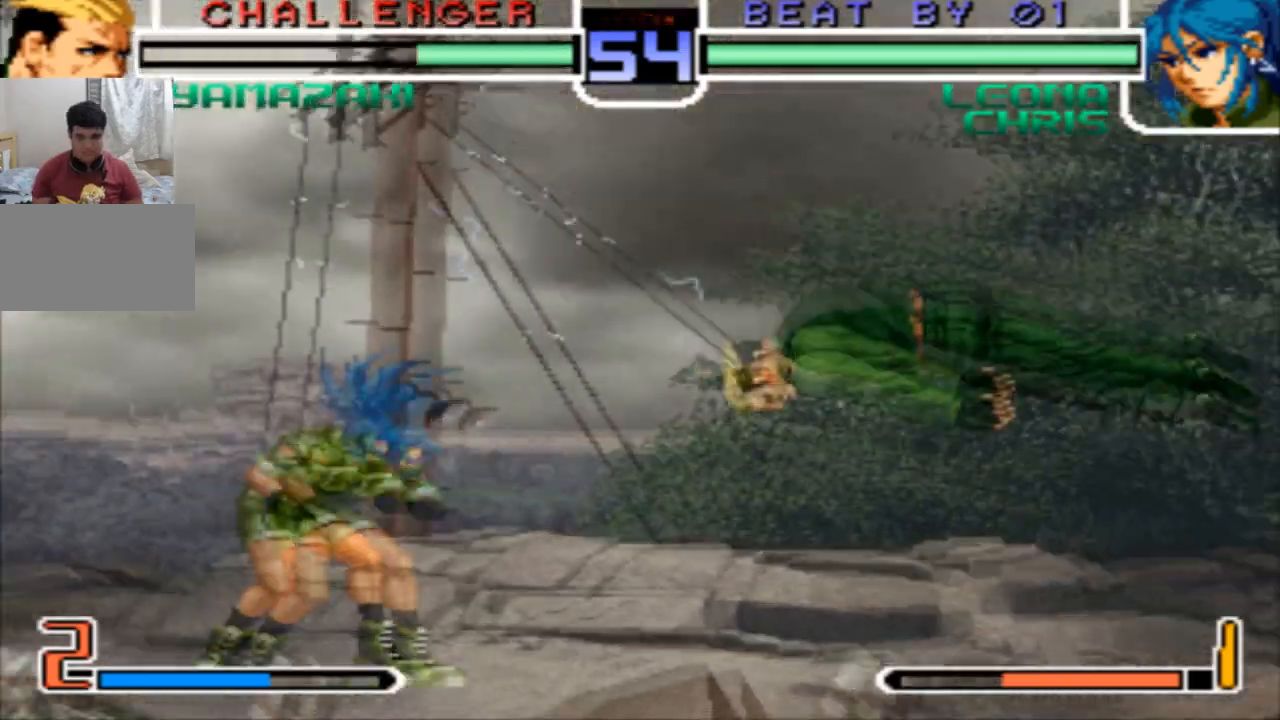
{"buttons": [], "left_stick": "left", "events": [[100, "SQUARE", "down"], [200, "SQUARE", "up"], [400, "left_stick", "left"]]}